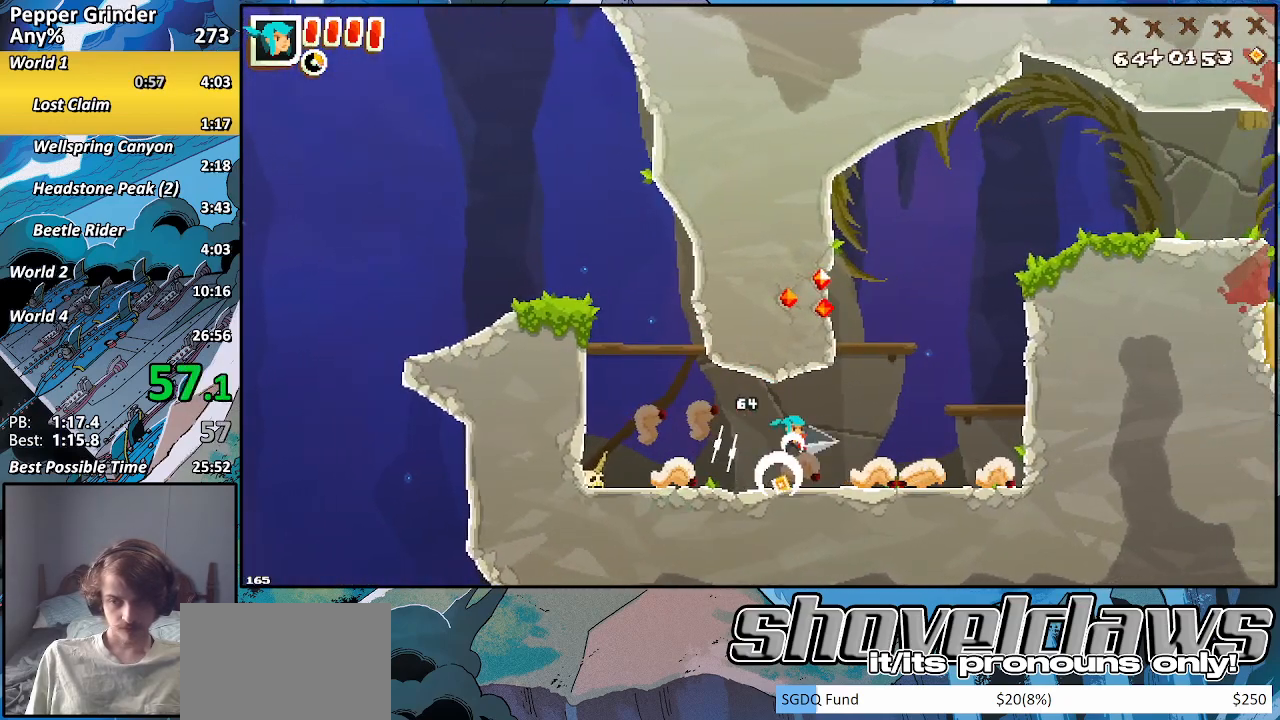
Gameplay with a controller (PlayStation layout); each line is a JSON object with the inputs held at the frame after it. "events" lists button and stick changes between this image and that frame as [ms after this image, input, new state], when the widget could be followed in between. Not read: CROSS L3 R3.
{"buttons": ["R2"], "left_stick": "right", "right_stick": "center", "events": []}
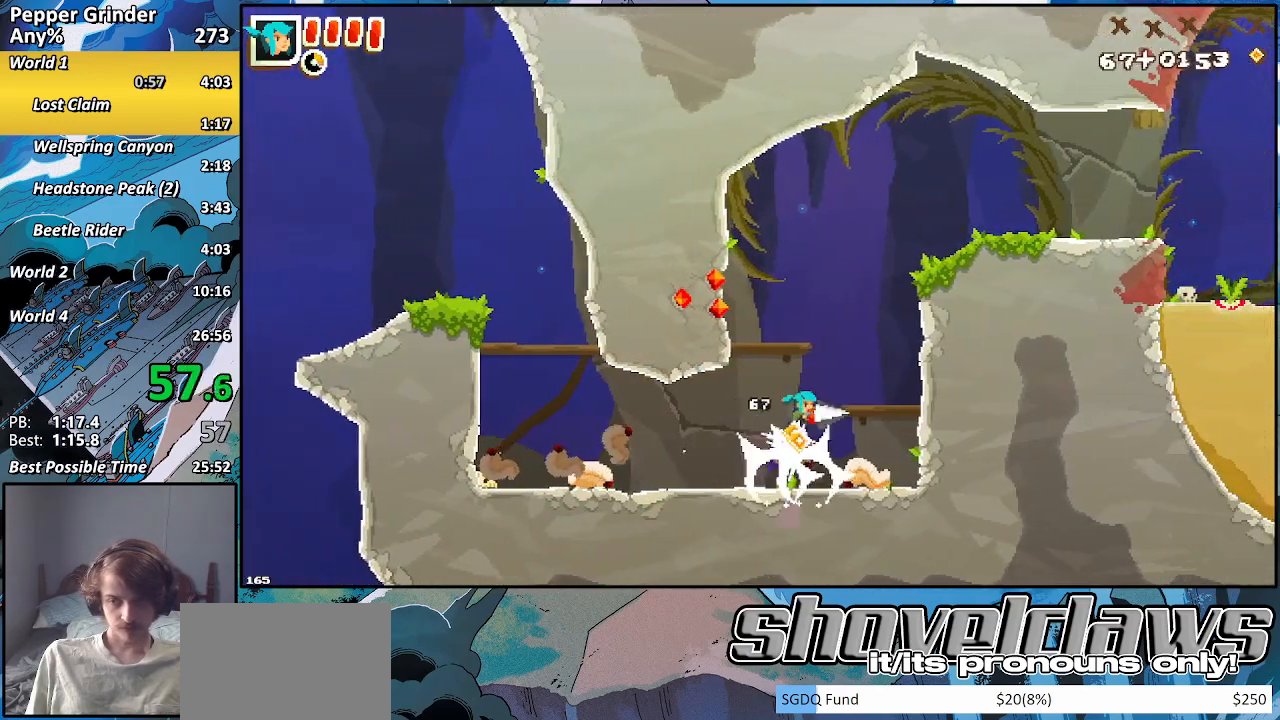
{"buttons": [], "left_stick": "right", "right_stick": "center", "events": [[167, "R2", "up"]]}
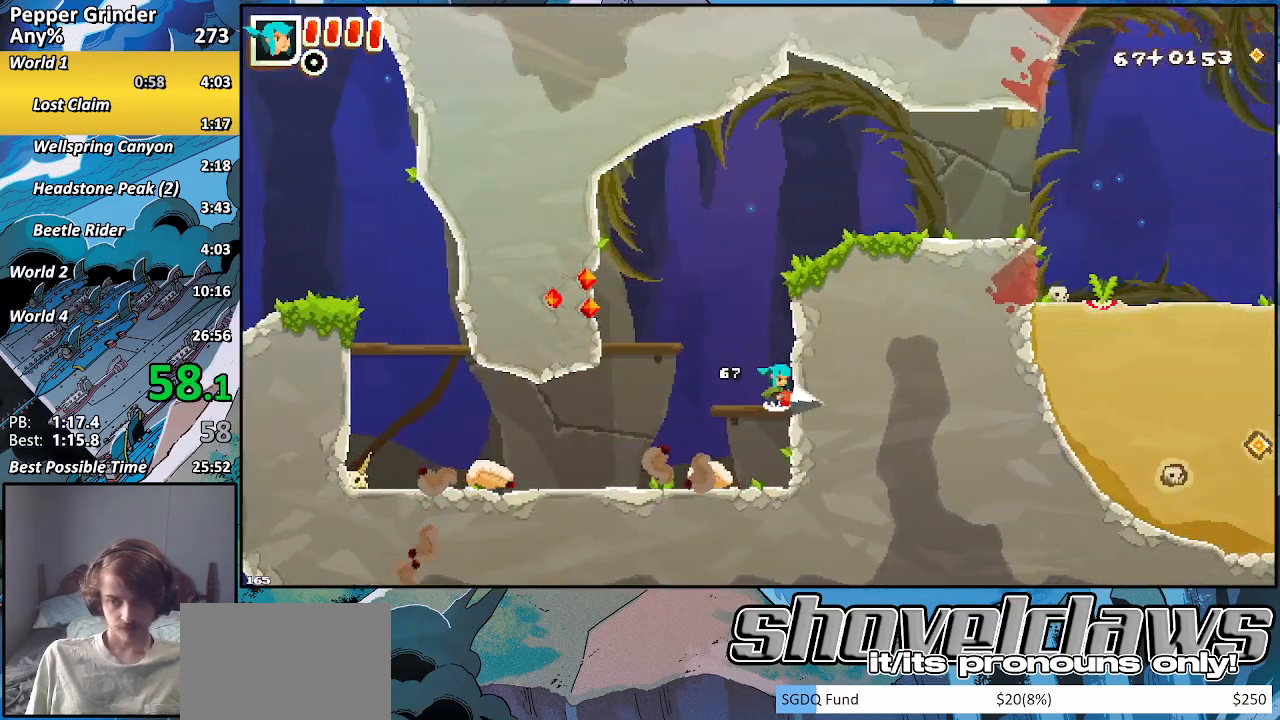
{"buttons": [], "left_stick": "right", "right_stick": "center", "events": [[150, "left_stick", "center"], [267, "left_stick", "down"], [283, "R2", "down"], [383, "left_stick", "down-right"], [450, "R2", "up"], [500, "left_stick", "right"]]}
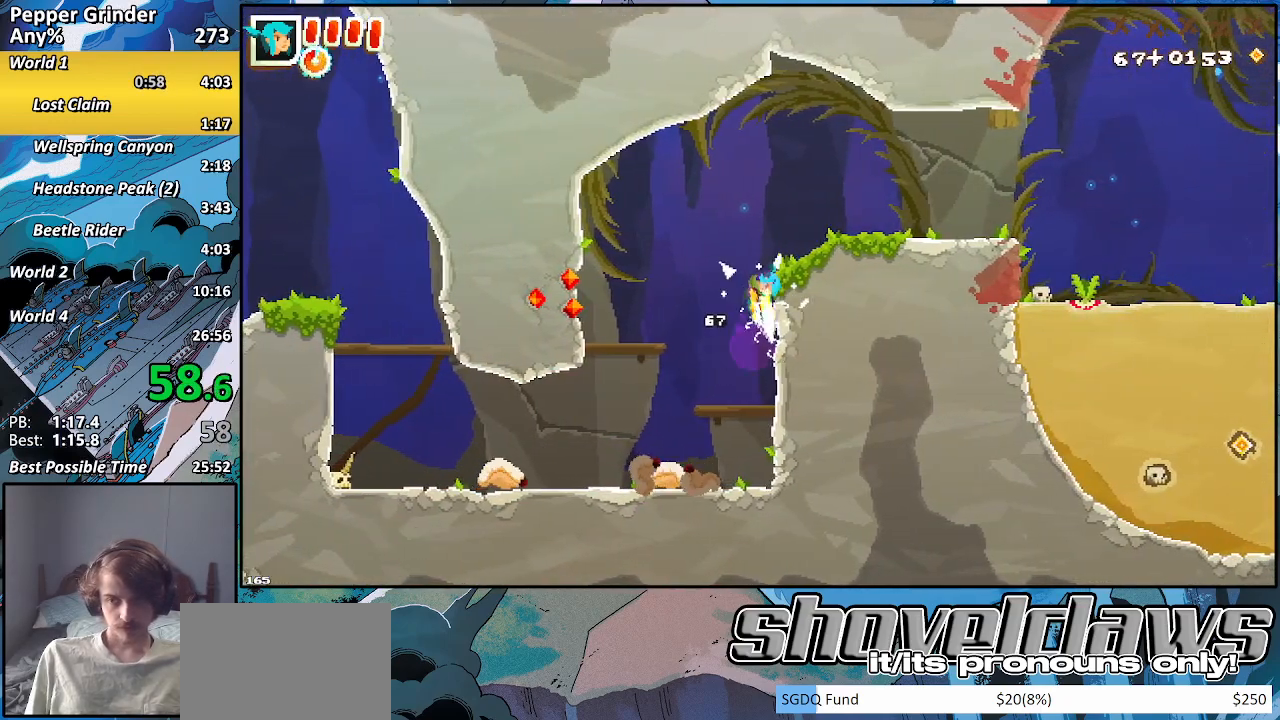
{"buttons": [], "left_stick": "right", "right_stick": "center", "events": []}
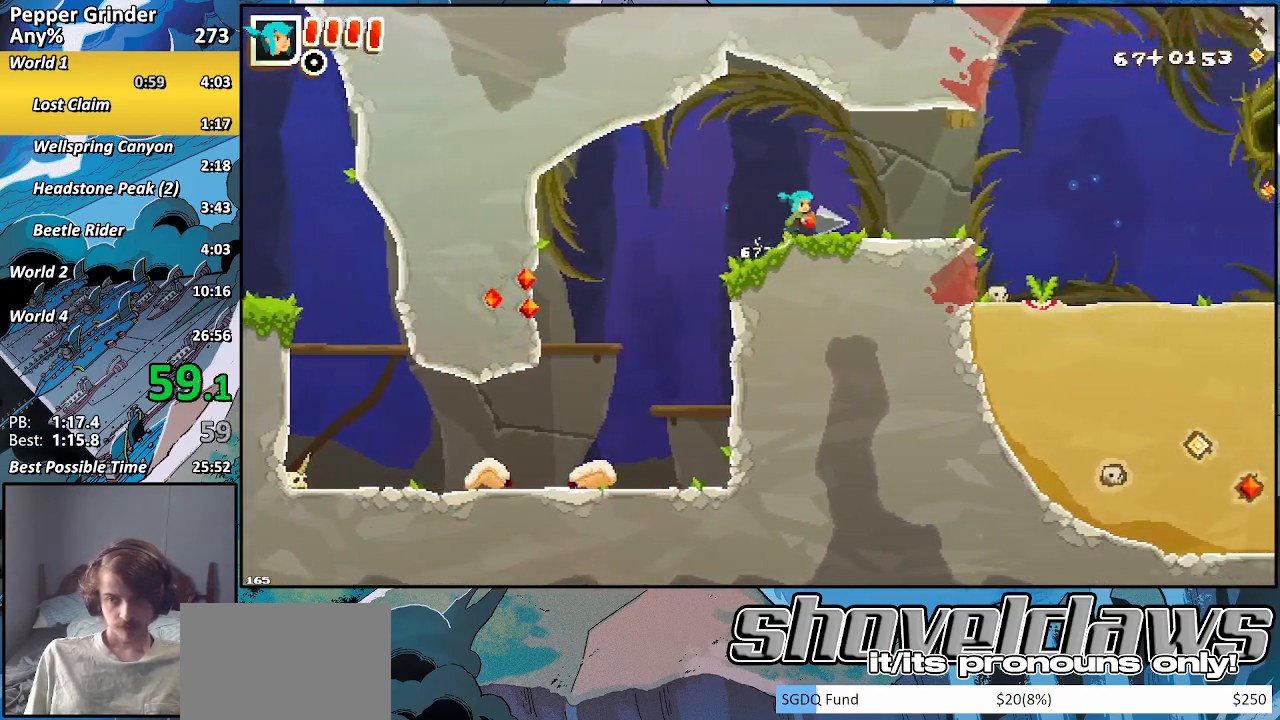
{"buttons": [], "left_stick": "right", "right_stick": "center", "events": []}
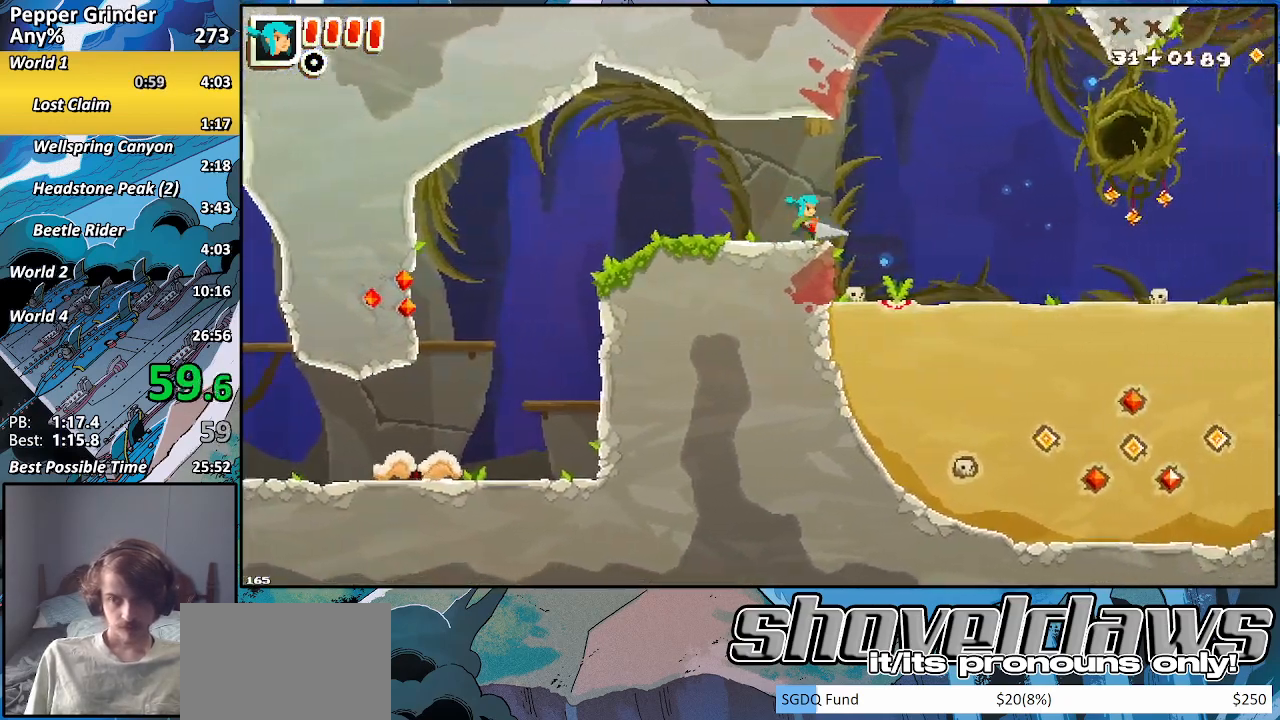
{"buttons": ["R2"], "left_stick": "down", "right_stick": "center", "events": [[250, "R2", "down"], [283, "left_stick", "down"]]}
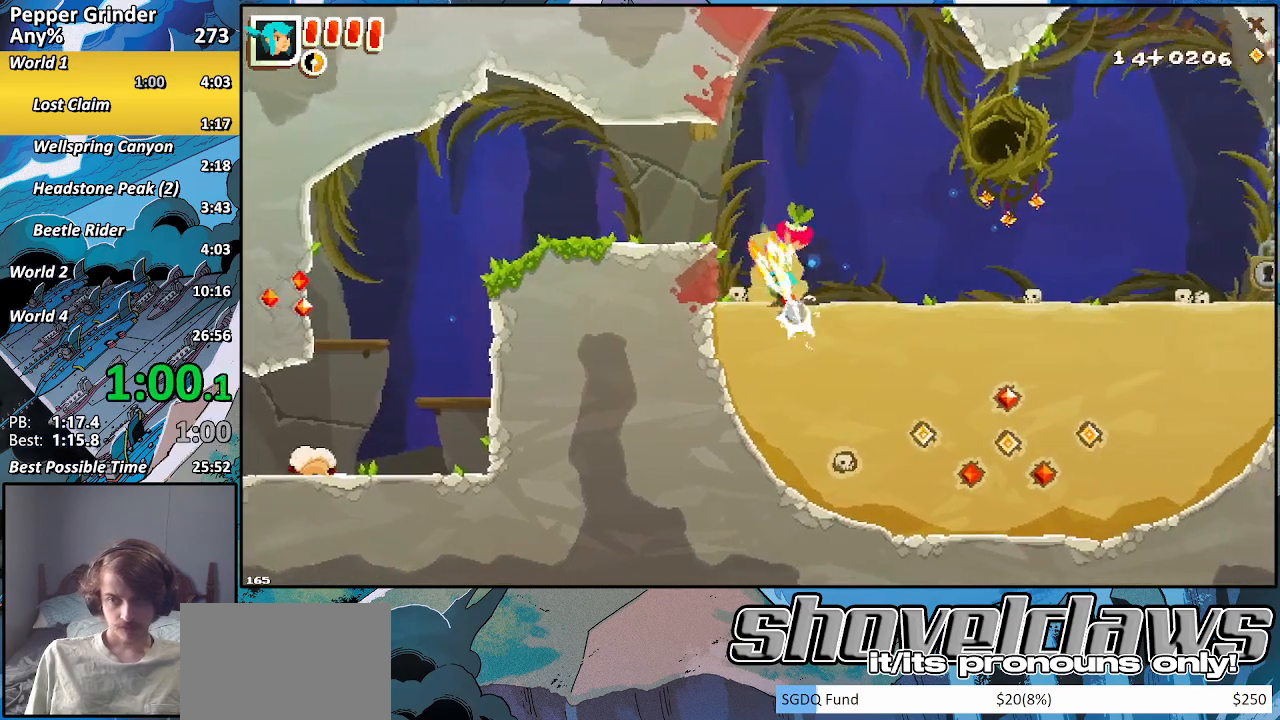
{"buttons": ["R2"], "left_stick": "up", "right_stick": "center", "events": [[17, "left_stick", "right"], [67, "left_stick", "up-right"], [200, "left_stick", "up"]]}
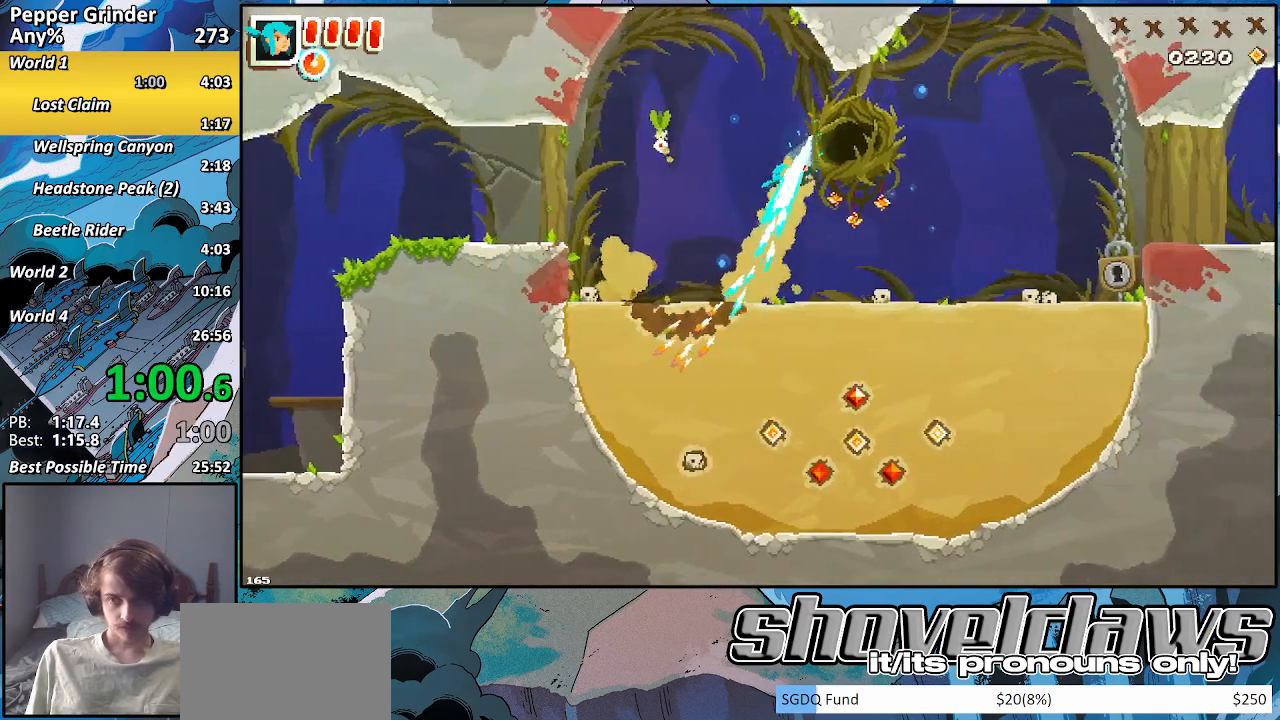
{"buttons": ["R2"], "left_stick": "up", "right_stick": "center", "events": [[167, "R2", "up"], [250, "R2", "down"], [367, "R2", "up"], [450, "R2", "down"]]}
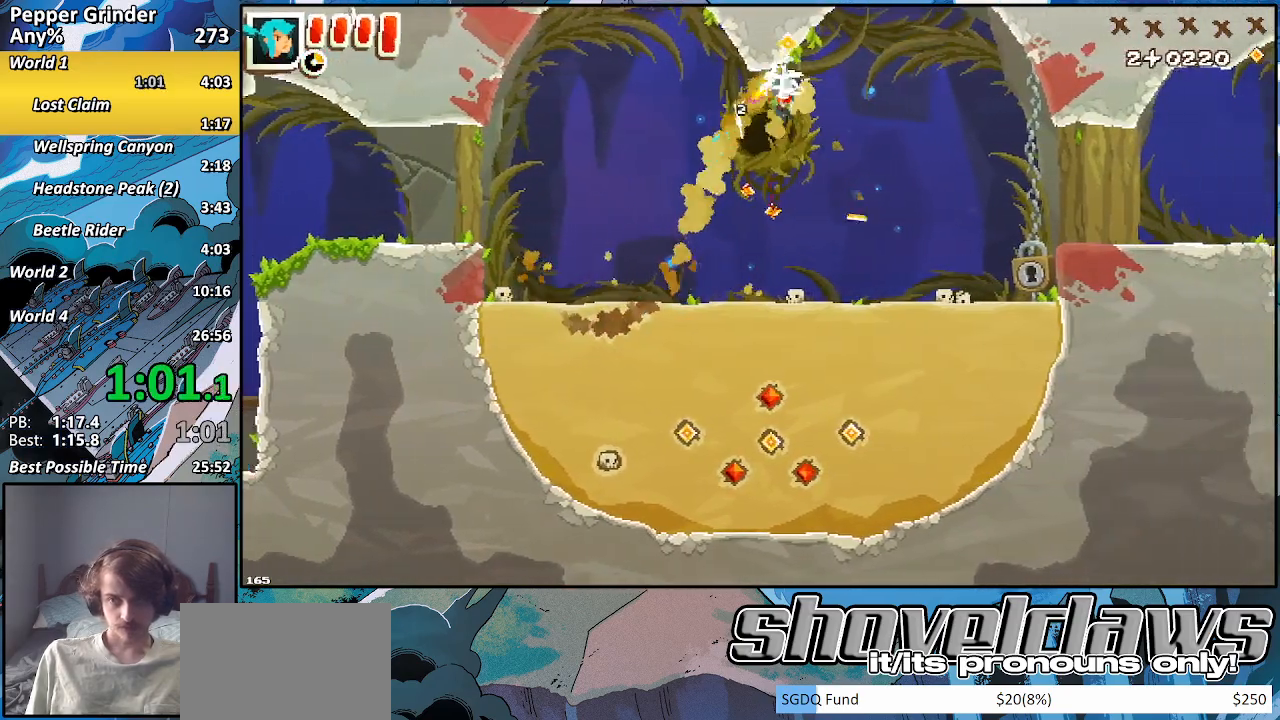
{"buttons": ["R2"], "left_stick": "up", "right_stick": "center", "events": [[50, "R2", "up"], [117, "R2", "down"]]}
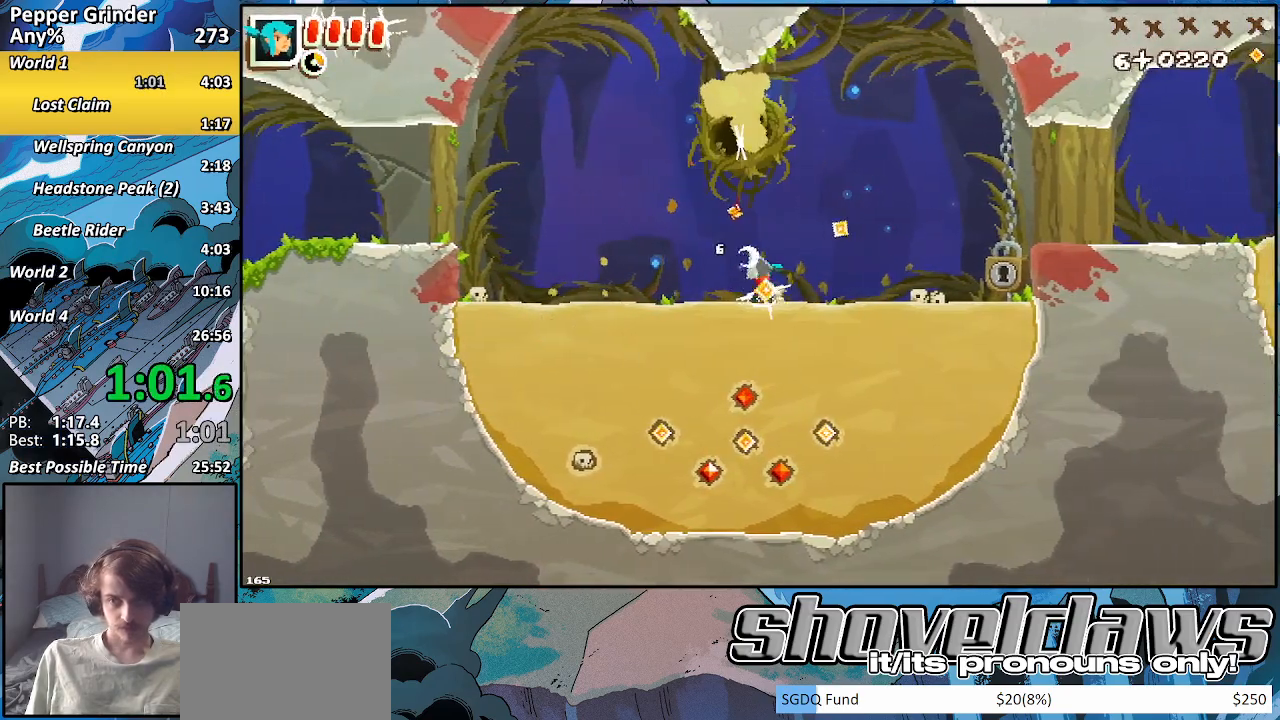
{"buttons": ["R2"], "left_stick": "up", "right_stick": "center", "events": [[50, "R2", "up"], [350, "R2", "down"]]}
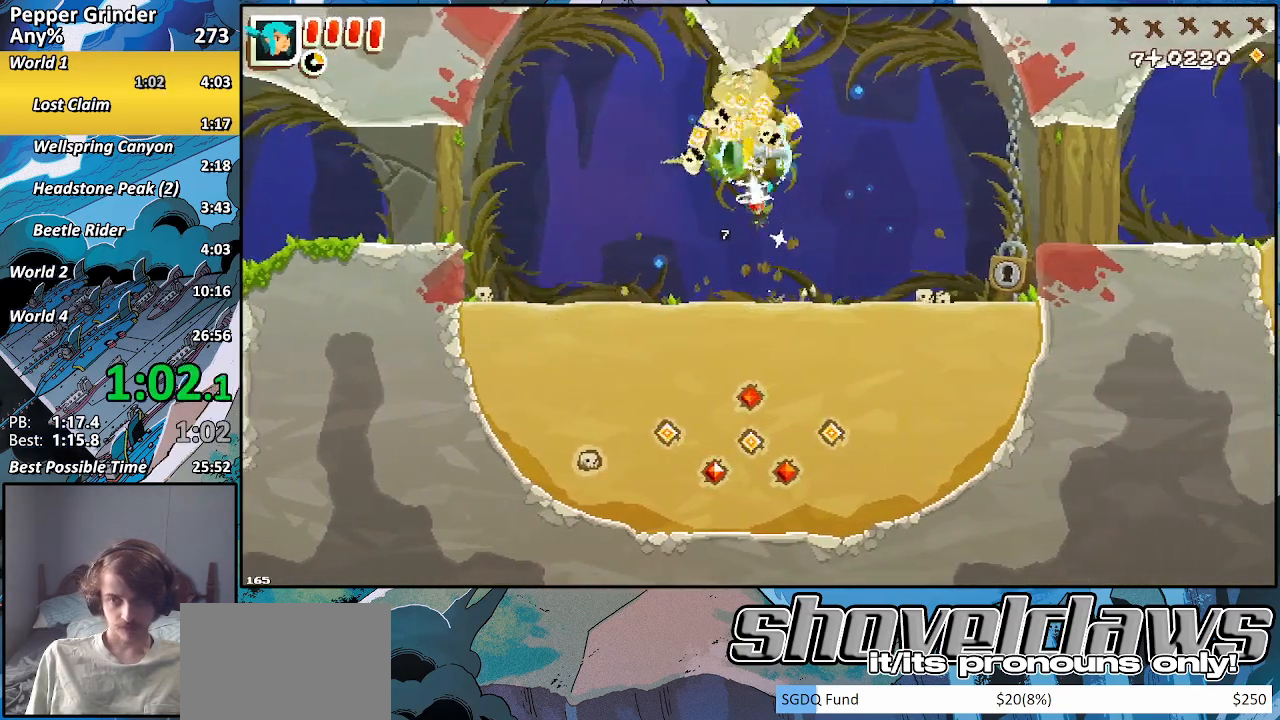
{"buttons": ["R2"], "left_stick": "right", "right_stick": "center", "events": [[33, "R2", "up"], [217, "R2", "down"], [217, "left_stick", "up-right"], [317, "left_stick", "right"]]}
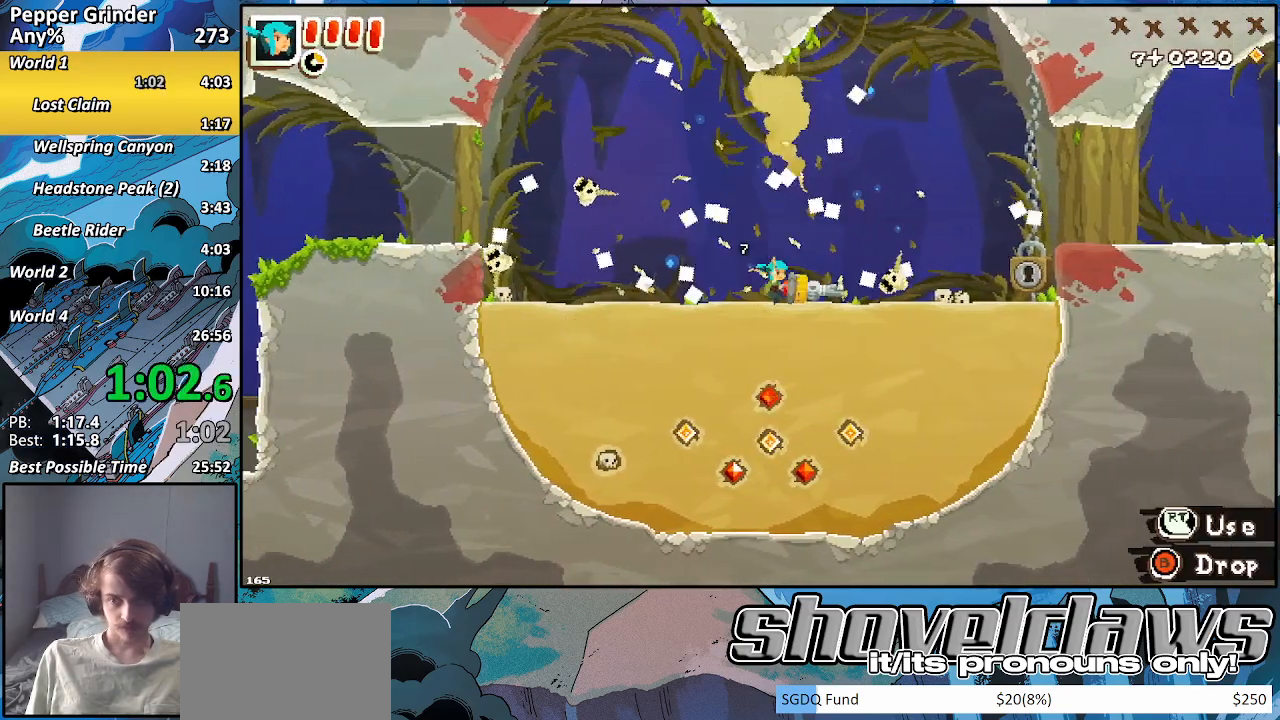
{"buttons": ["R2"], "left_stick": "right", "right_stick": "center", "events": []}
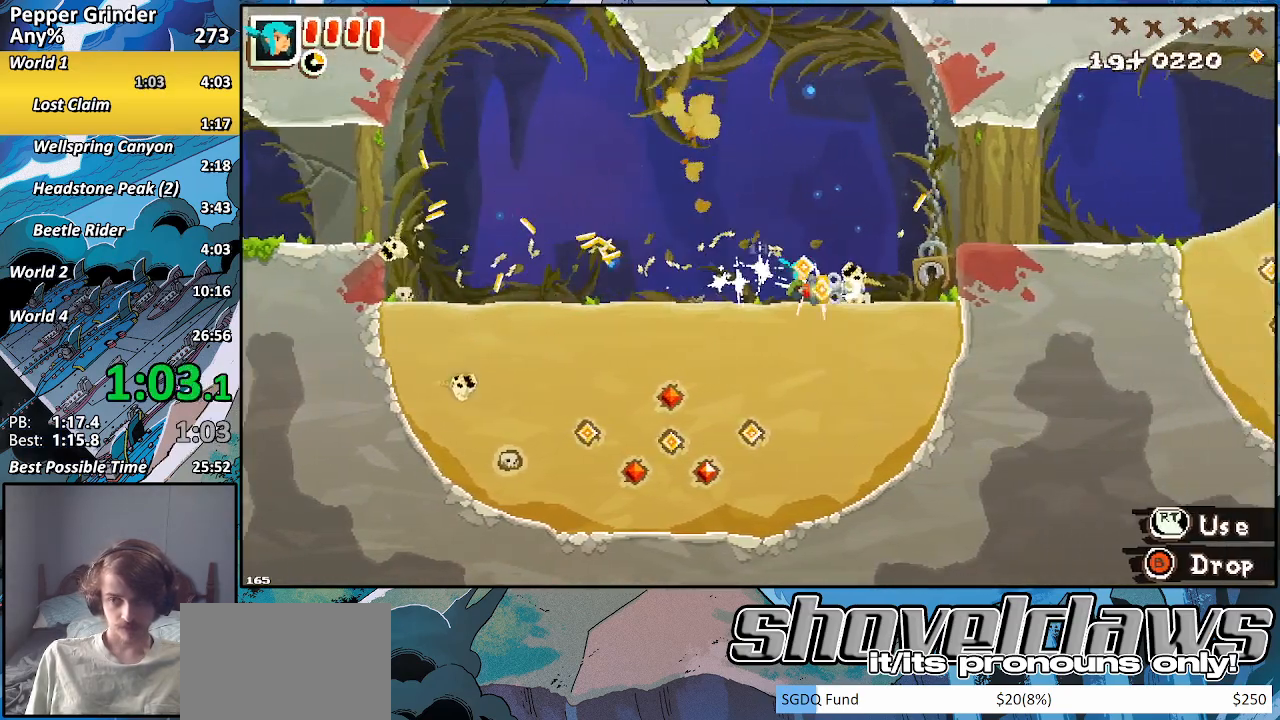
{"buttons": ["R2"], "left_stick": "down-left", "right_stick": "center", "events": [[417, "left_stick", "down-left"]]}
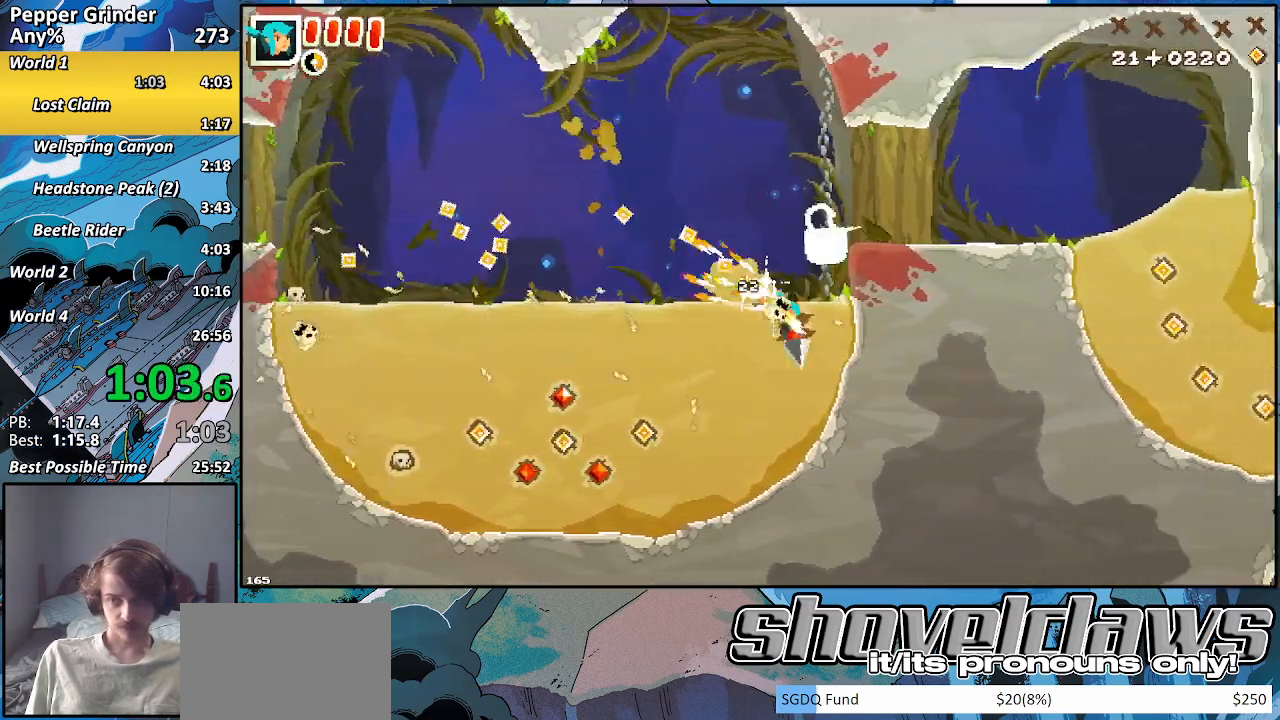
{"buttons": ["R2"], "left_stick": "right", "right_stick": "center", "events": [[67, "left_stick", "up"], [117, "left_stick", "up-right"], [217, "left_stick", "right"]]}
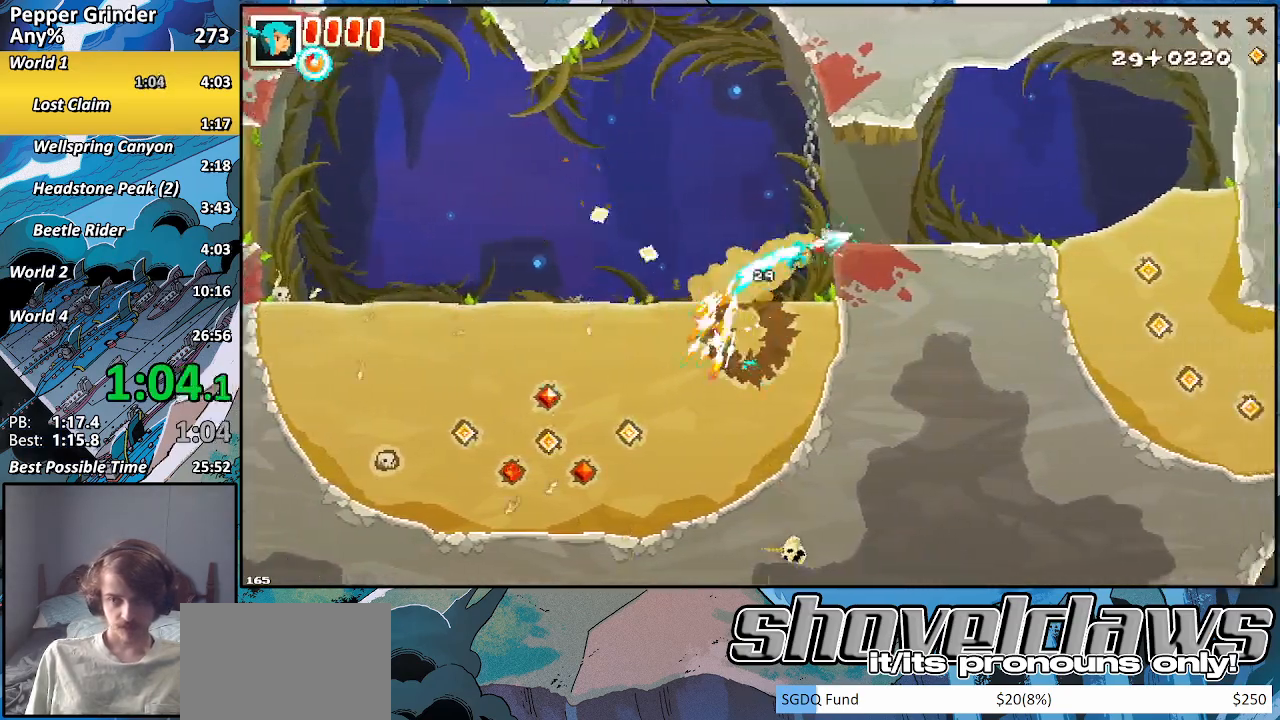
{"buttons": ["R2"], "left_stick": "right", "right_stick": "center", "events": []}
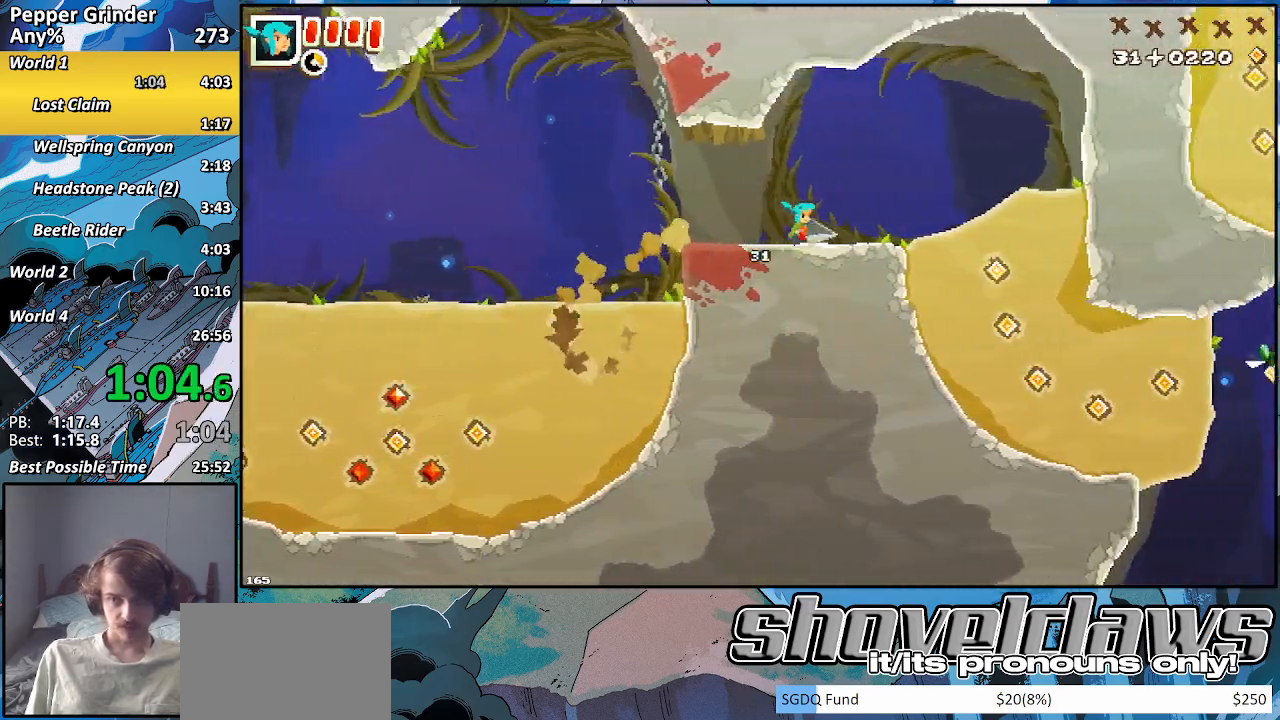
{"buttons": ["R2"], "left_stick": "down-right", "right_stick": "center", "events": [[450, "left_stick", "down-right"]]}
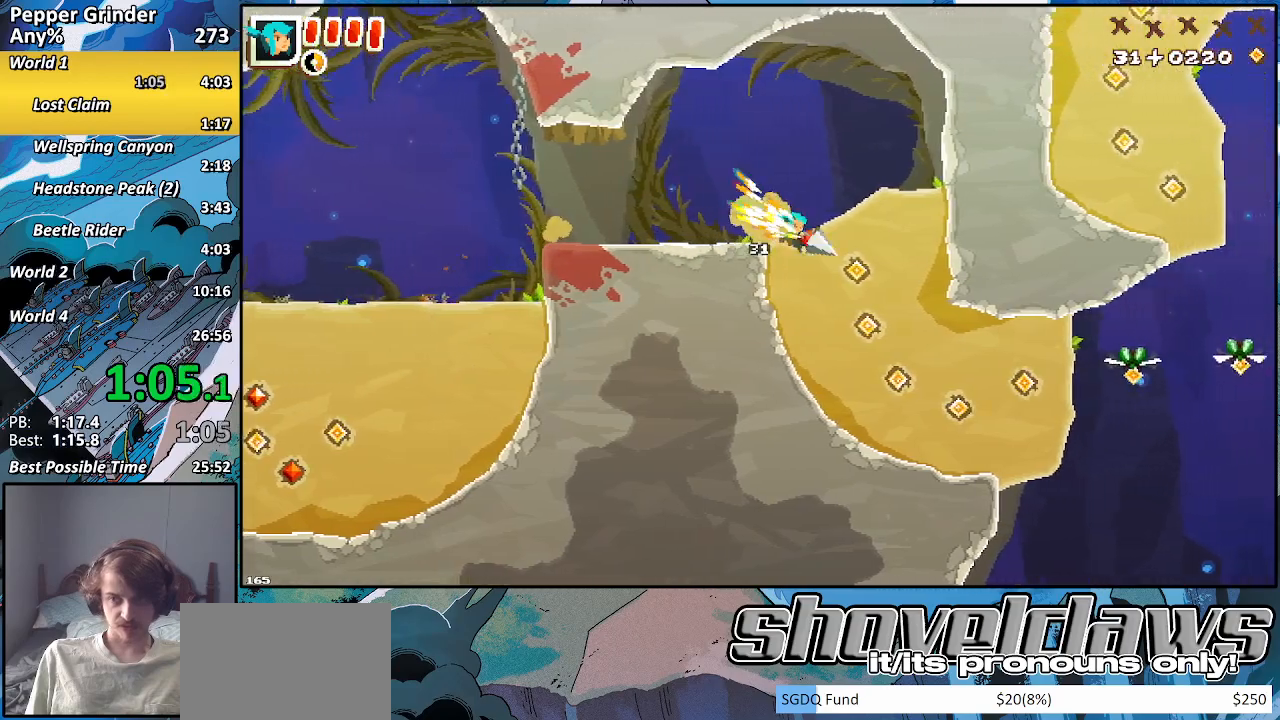
{"buttons": ["R2"], "left_stick": "right", "right_stick": "center", "events": [[317, "left_stick", "right"]]}
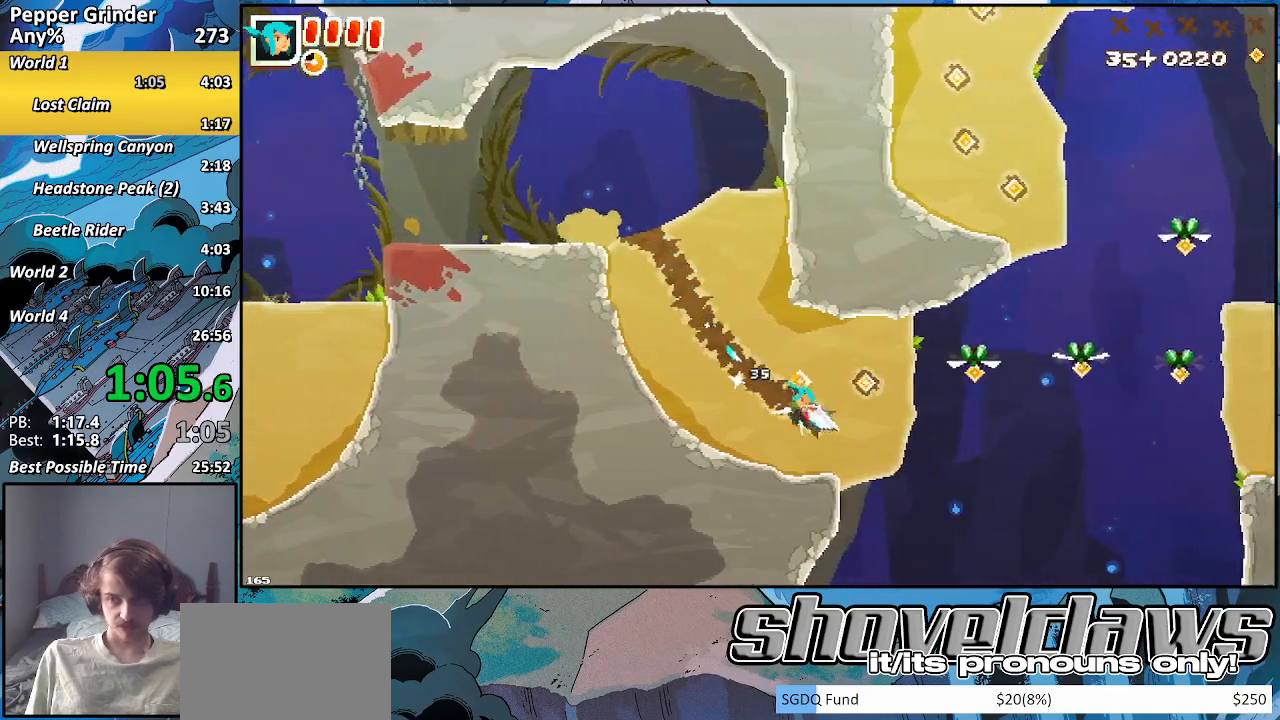
{"buttons": ["R2"], "left_stick": "up-right", "right_stick": "center", "events": [[183, "left_stick", "up-right"]]}
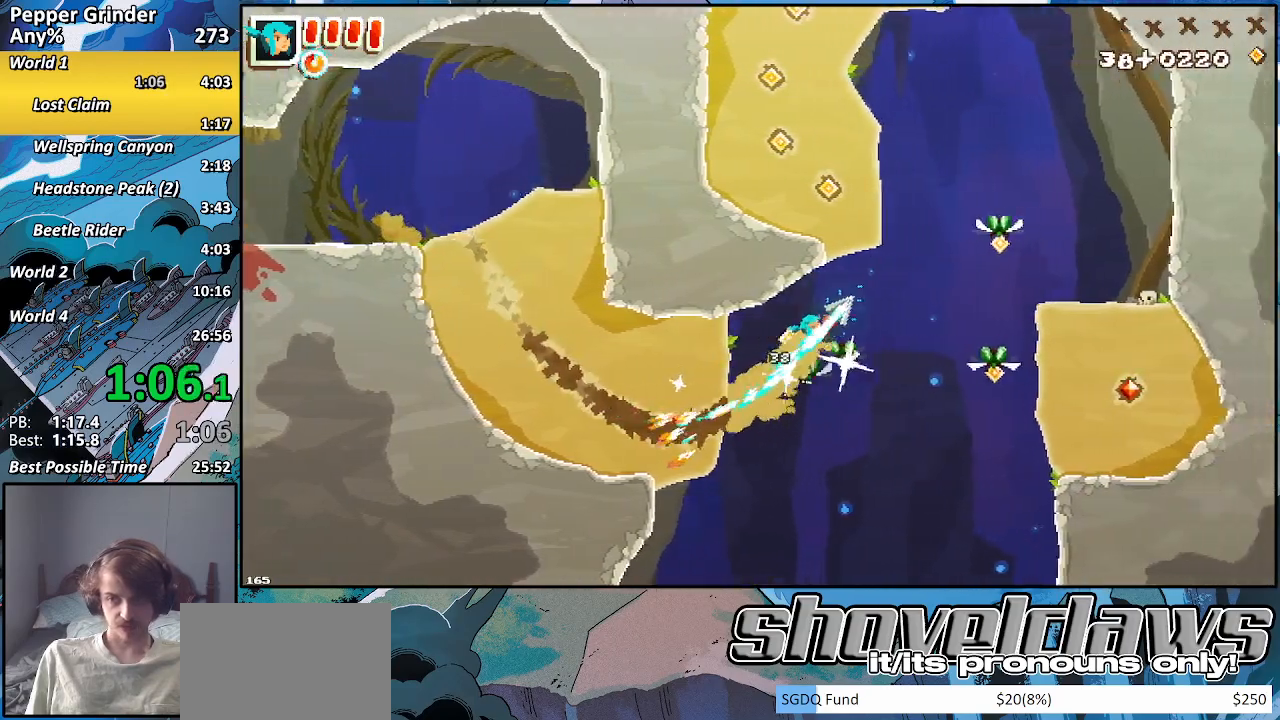
{"buttons": ["R2"], "left_stick": "right", "right_stick": "center", "events": [[100, "left_stick", "left"], [467, "left_stick", "right"]]}
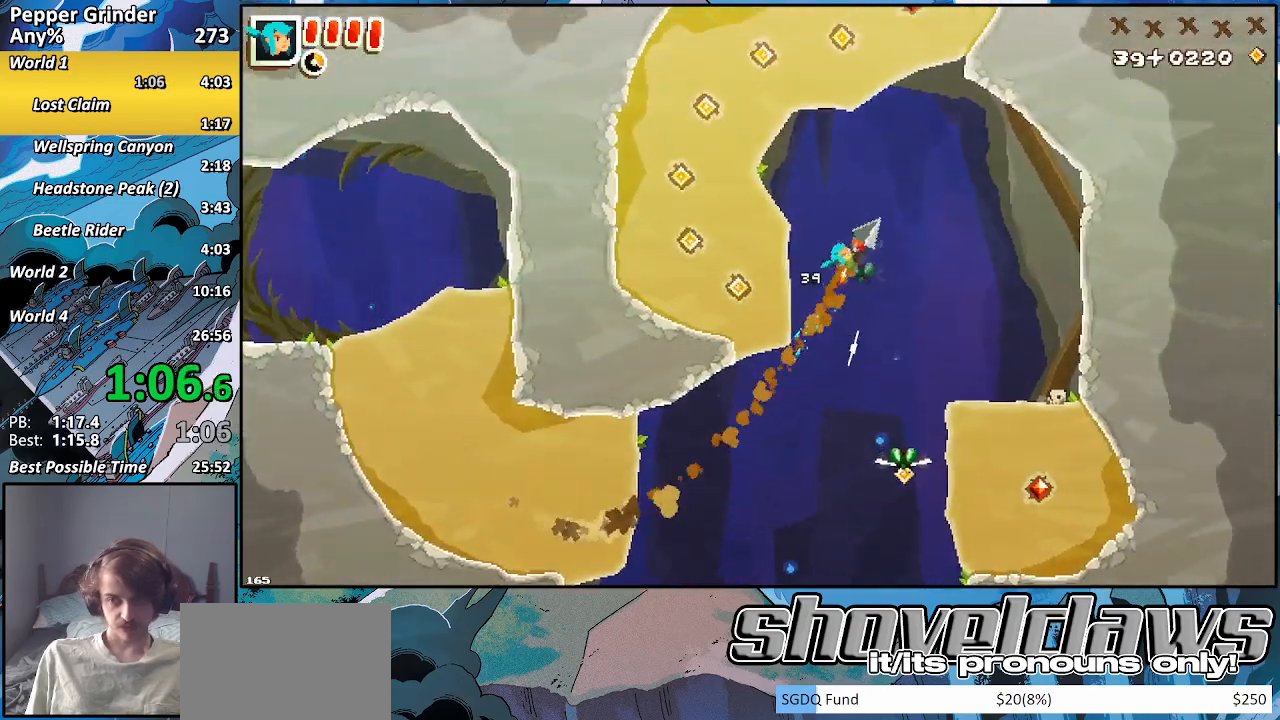
{"buttons": ["R2"], "left_stick": "right", "right_stick": "center", "events": []}
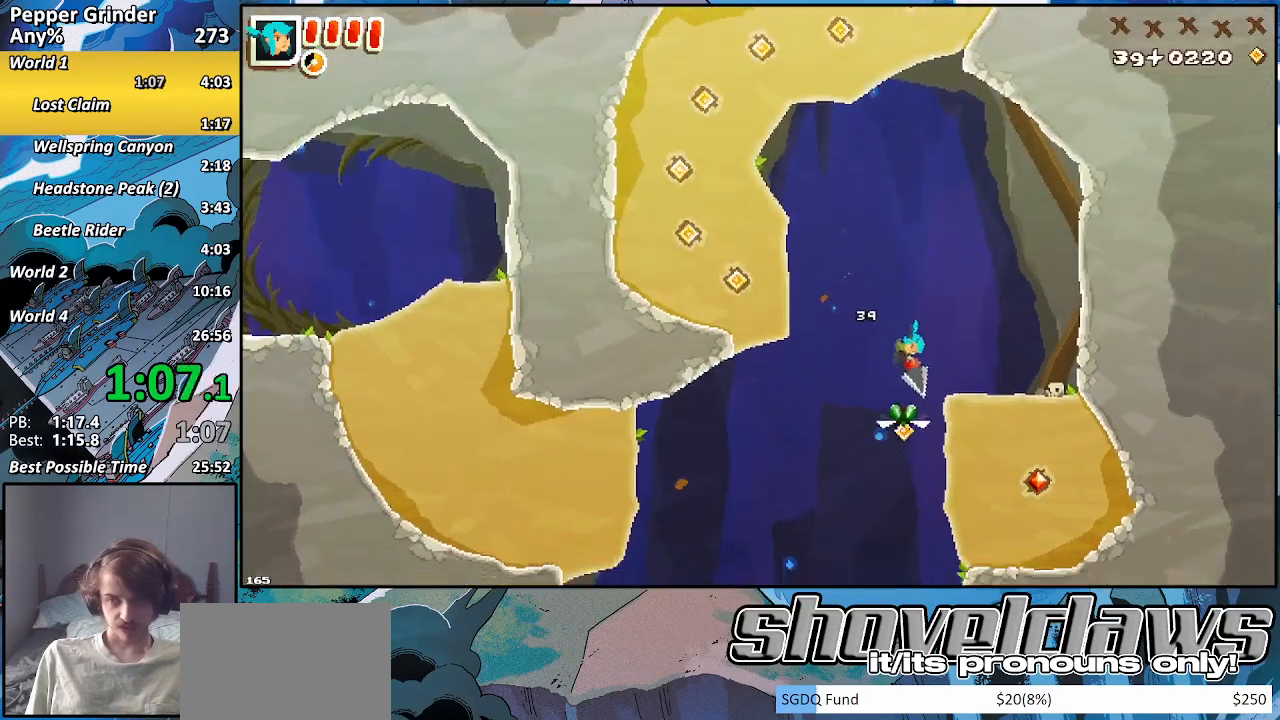
{"buttons": ["R2"], "left_stick": "left", "right_stick": "center", "events": [[200, "left_stick", "left"]]}
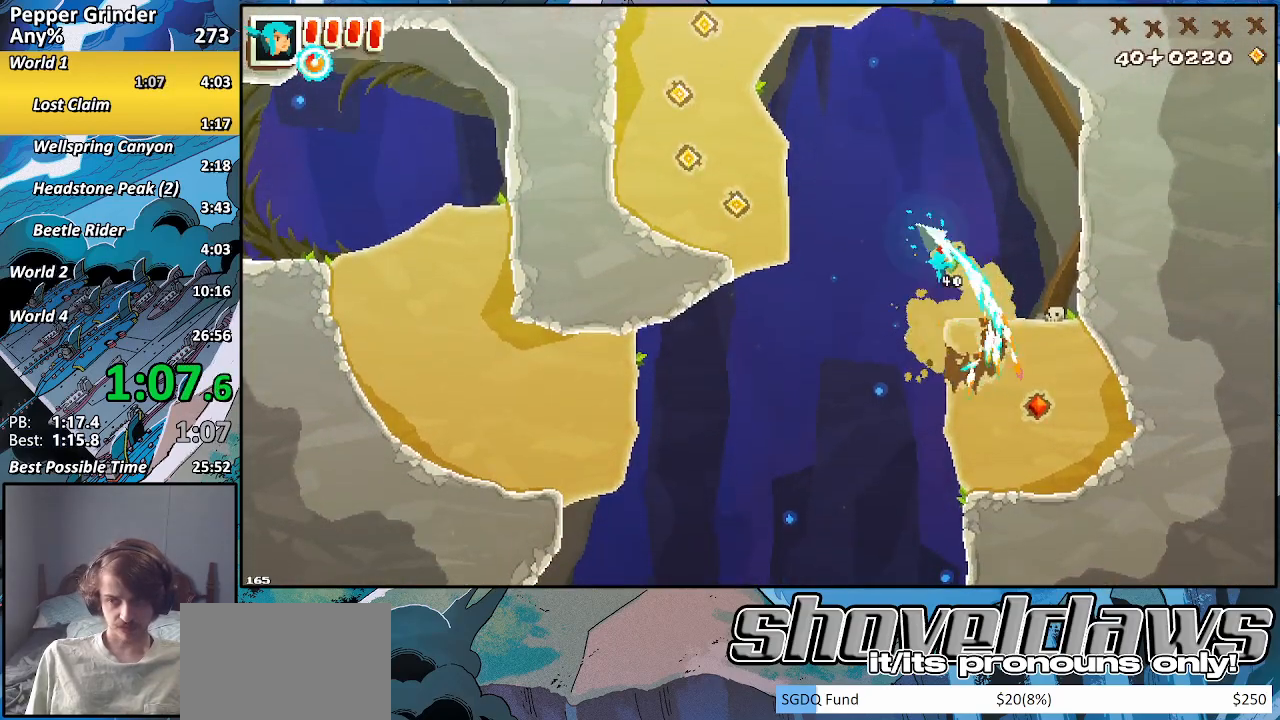
{"buttons": ["R2"], "left_stick": "up-right", "right_stick": "center", "events": [[217, "left_stick", "up-right"]]}
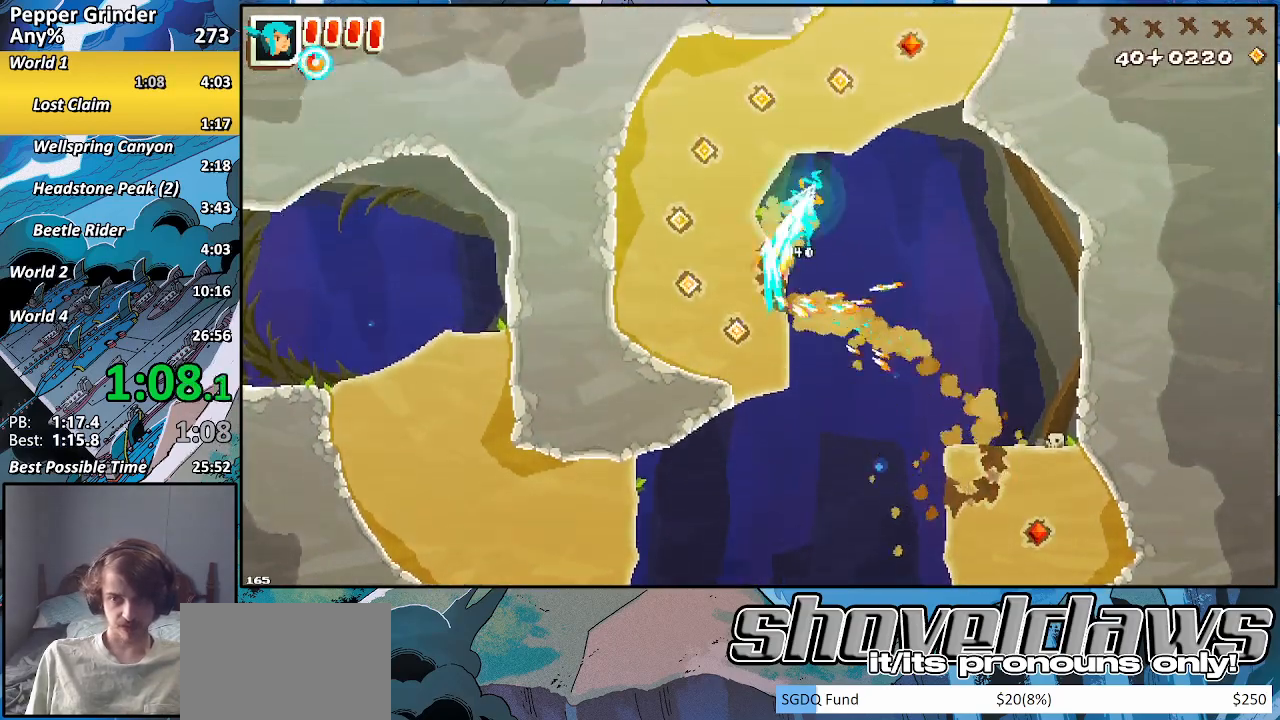
{"buttons": ["R2"], "left_stick": "up", "right_stick": "center", "events": [[317, "left_stick", "up"]]}
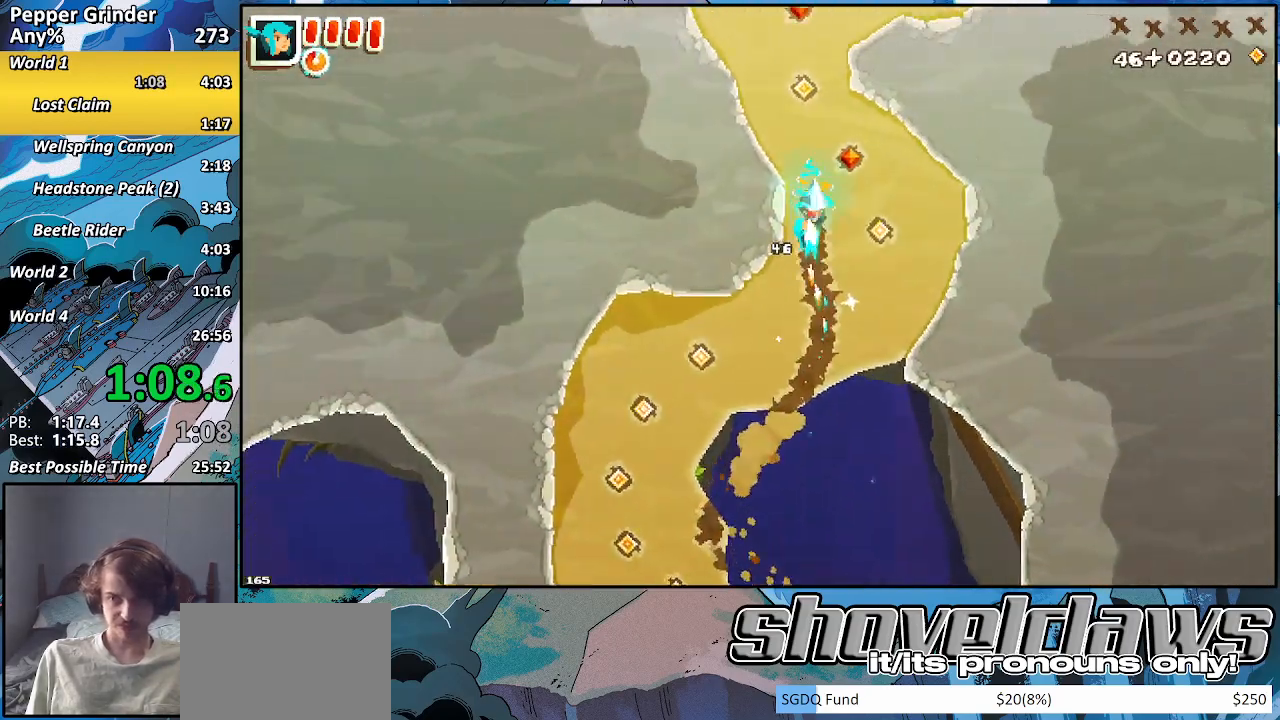
{"buttons": ["R2"], "left_stick": "up-right", "right_stick": "center", "events": [[350, "left_stick", "up-right"]]}
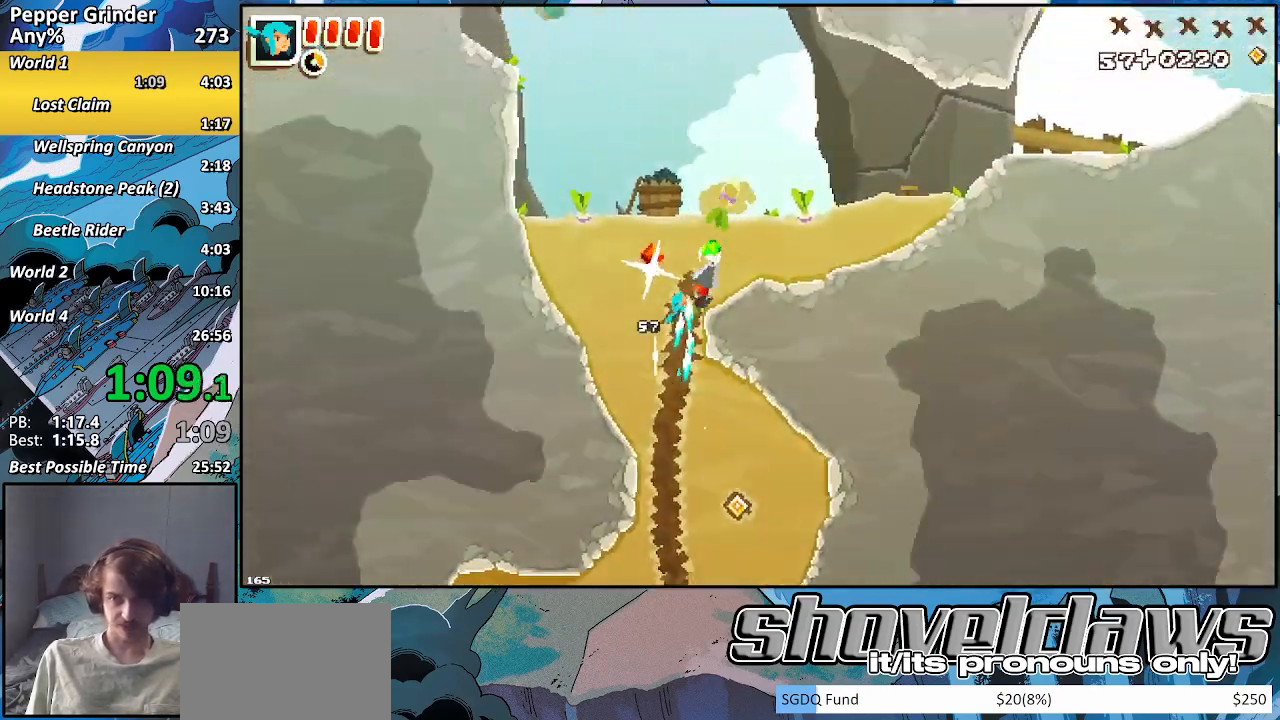
{"buttons": ["R2"], "left_stick": "up-right", "right_stick": "center", "events": []}
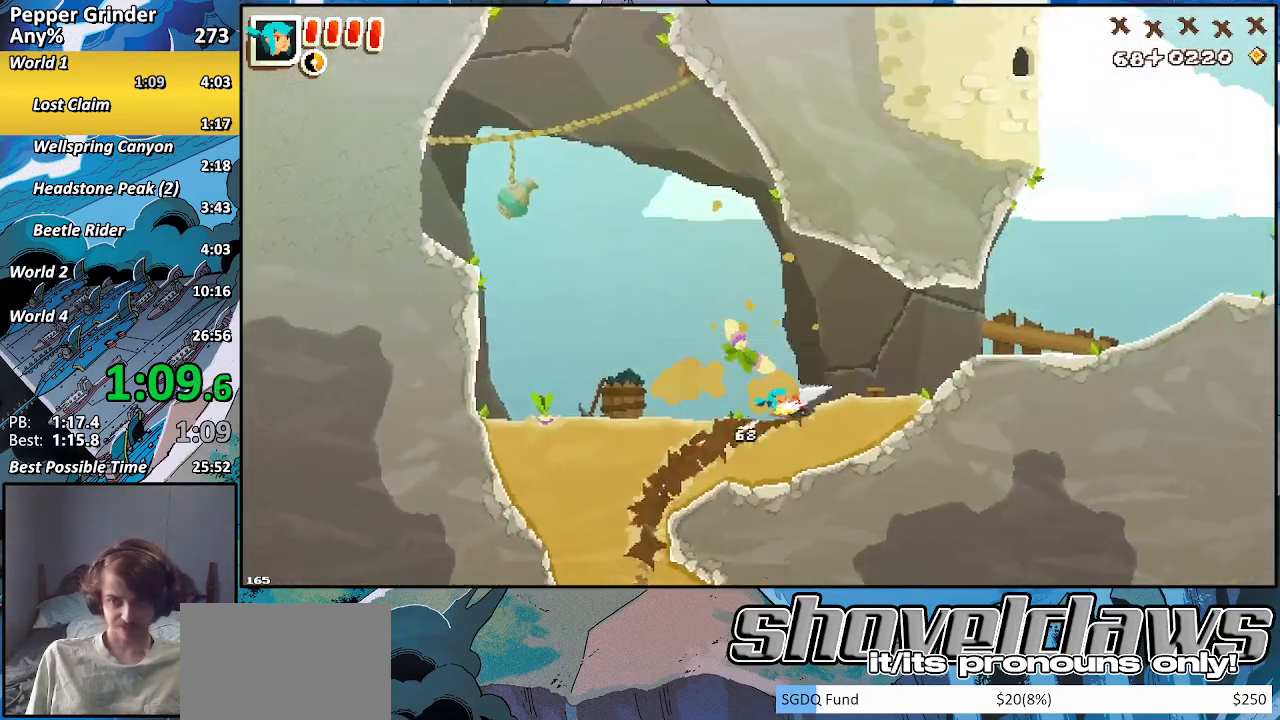
{"buttons": ["R2"], "left_stick": "up", "right_stick": "center", "events": [[300, "left_stick", "up"]]}
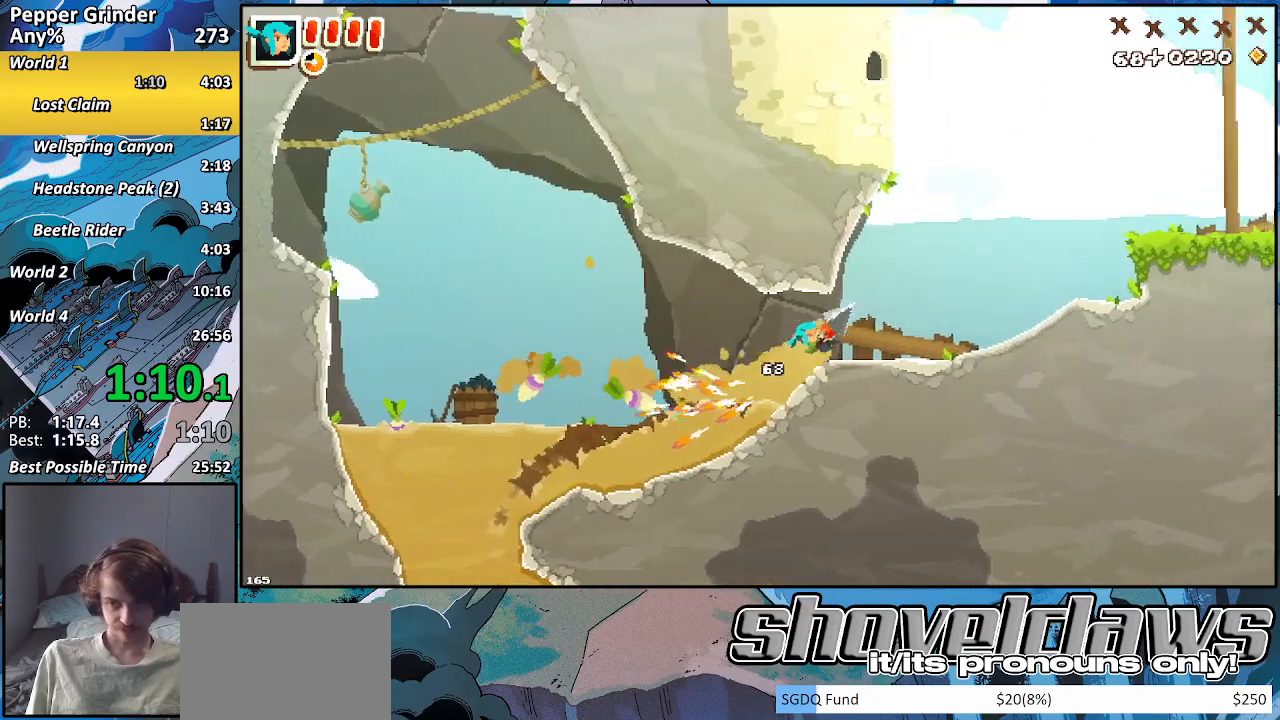
{"buttons": ["R2"], "left_stick": "up-right", "right_stick": "center", "events": [[17, "left_stick", "up-right"]]}
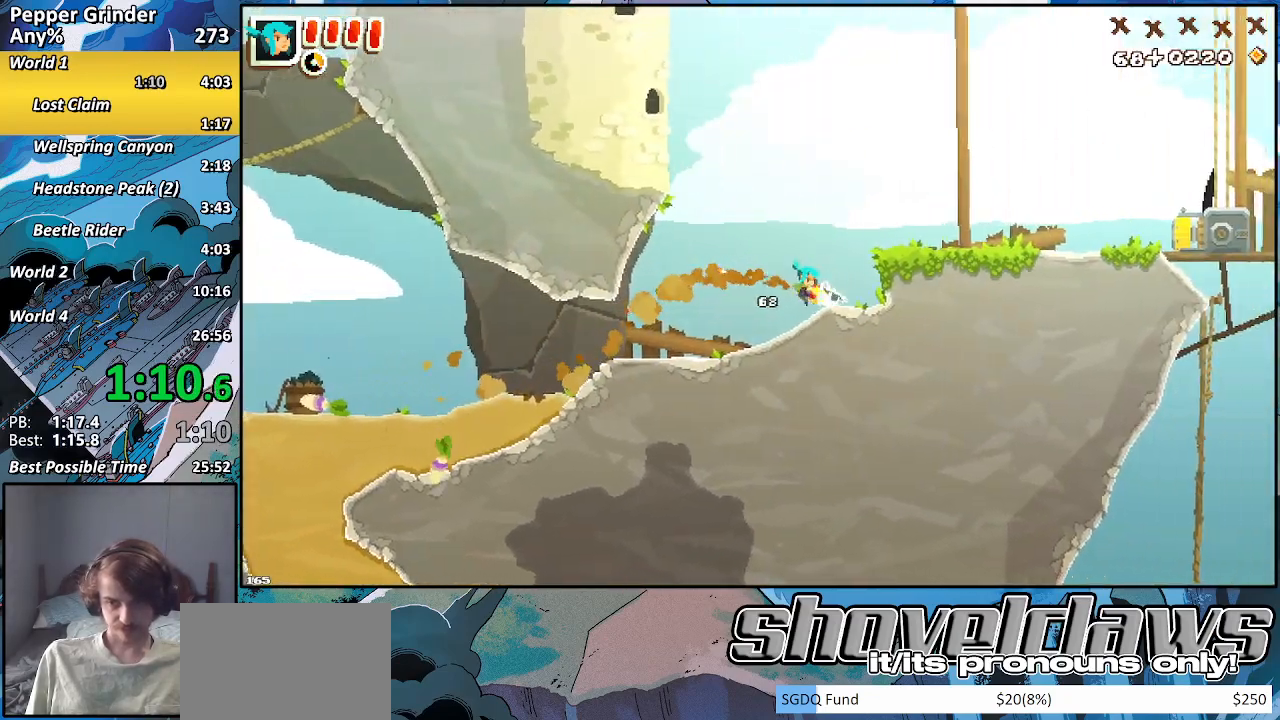
{"buttons": ["R2"], "left_stick": "up-right", "right_stick": "center", "events": [[67, "R2", "up"], [500, "R2", "down"]]}
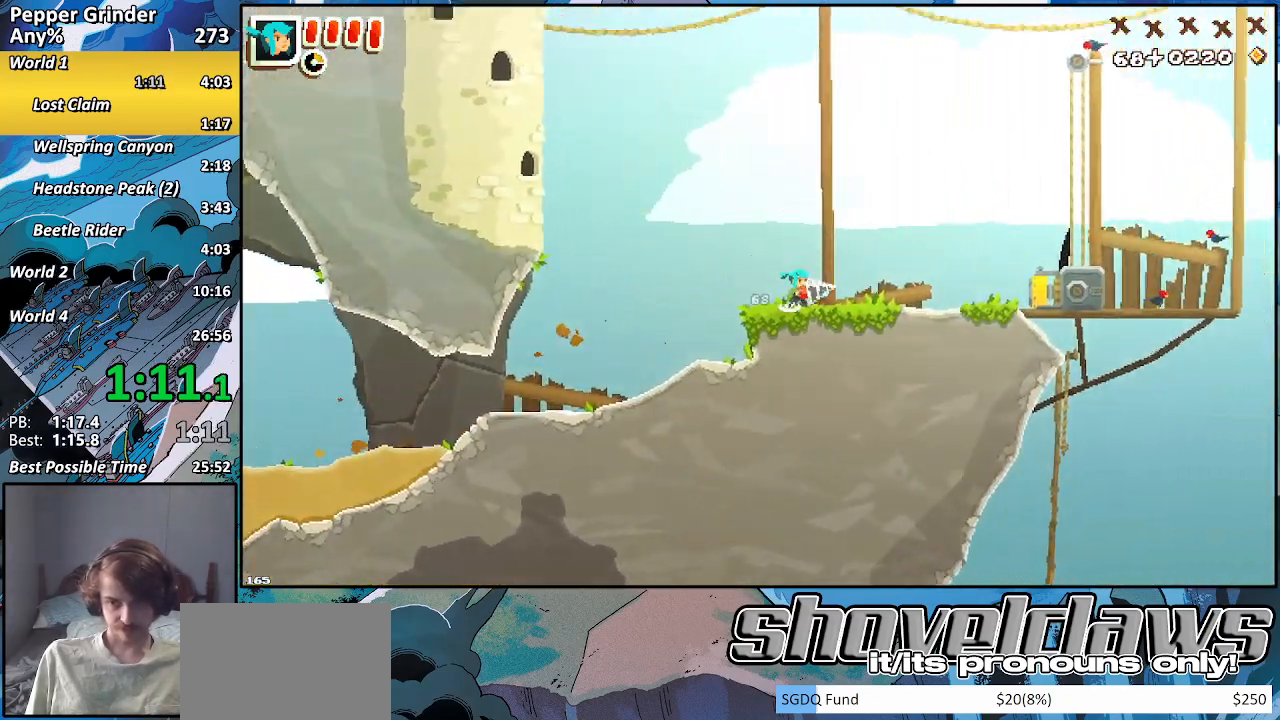
{"buttons": ["R2"], "left_stick": "right", "right_stick": "center", "events": [[67, "left_stick", "right"]]}
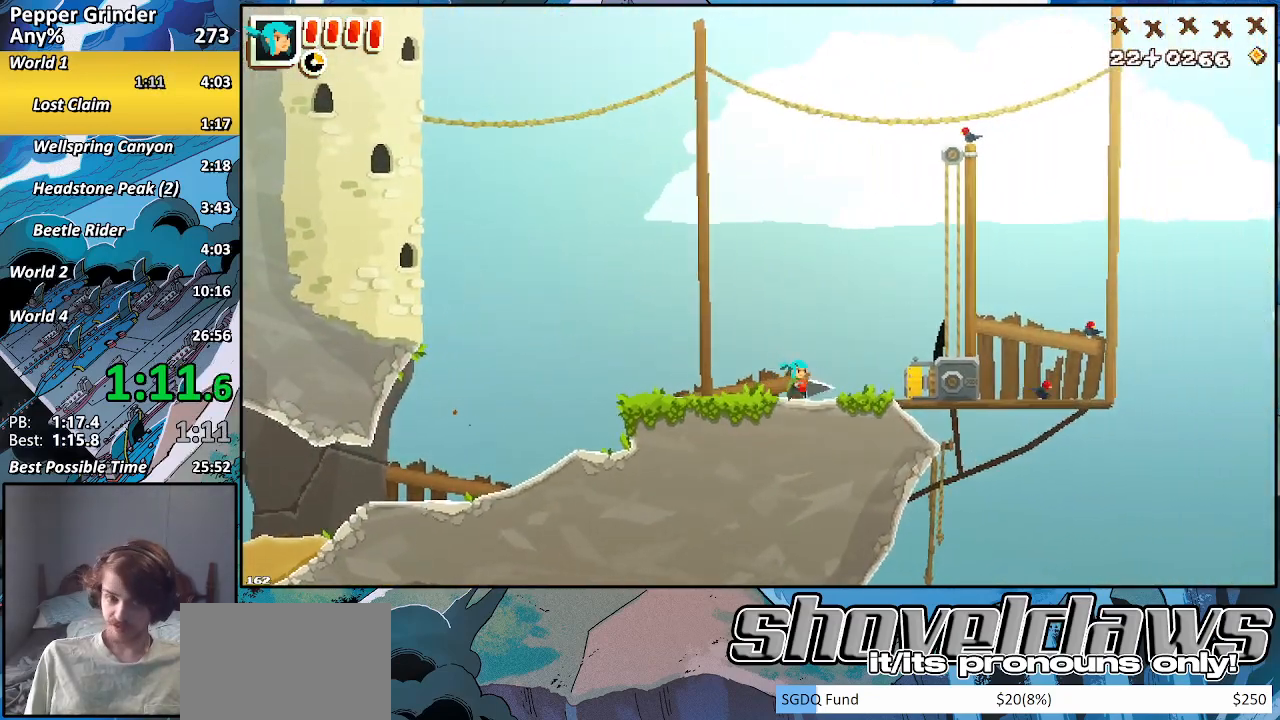
{"buttons": ["R2"], "left_stick": "right", "right_stick": "center", "events": []}